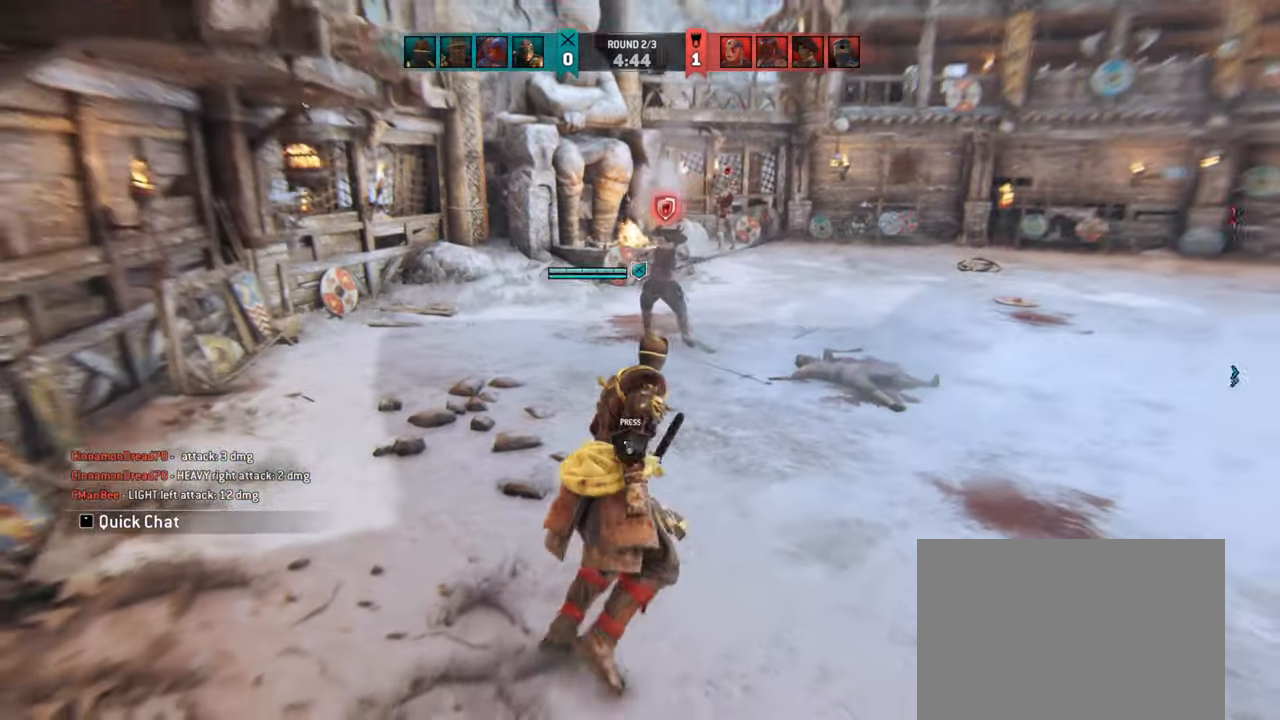
Gameplay with keyboard and mouse; each line is a JSON object with the keys and mouse buttons held at the frame after it. "events" lists presses ("down") and releases ("up") of "a", "ctrl", "d", "e", "q", "s", "shift", "space", "w", "mouse_left", "mouse_wheel", "mouse_right", "mouse_mb4" and "mouse_mb5" between this image and that frame as [ms after this image, input, new state], when the widget could be followed in between. "mouse_left", "mouse_wheel", "mouse_right", "mouse_mb4", "mouse_mb5" = the "left", "wheel", "right", "mb4", "mb5" buttons of the "mouse" list. No other keys are recorded. "wheel" means that the mouse wheel is clicked or scrolled. Mouse movement is not recorded.
{"keys": ["w"], "mouse": []}
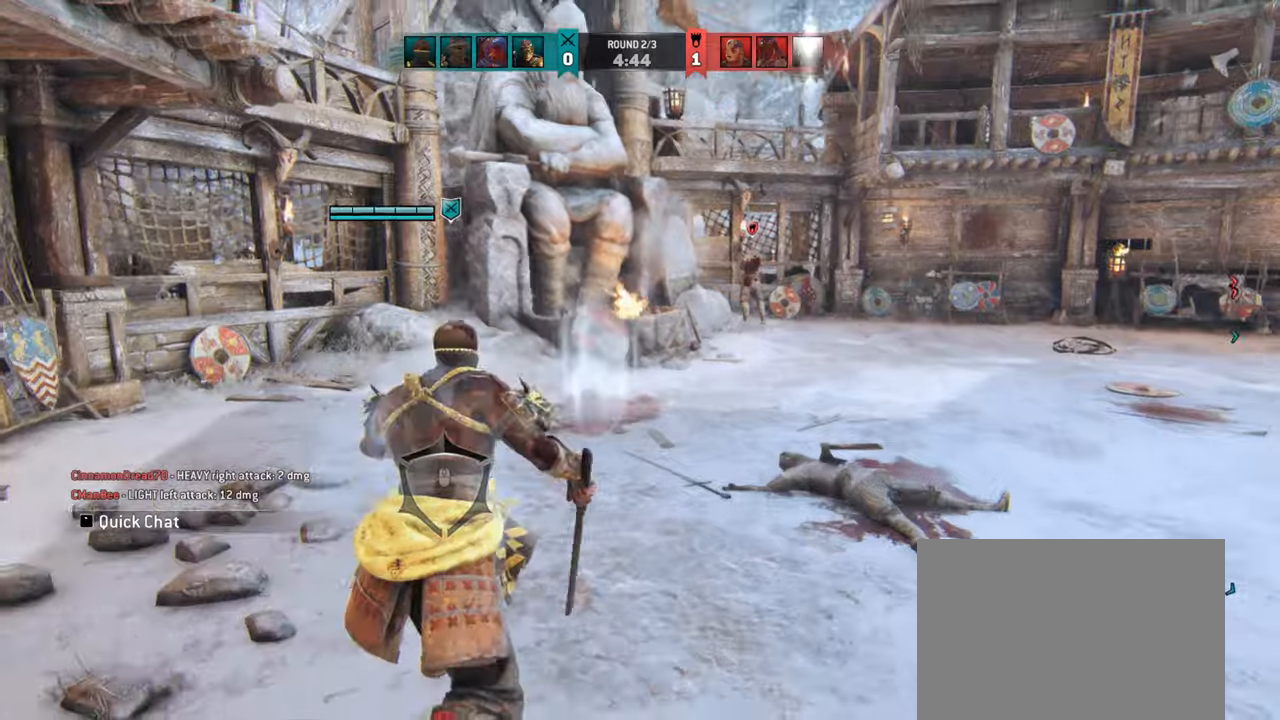
{"keys": [], "mouse": [], "events": [[100, "w", "up"]]}
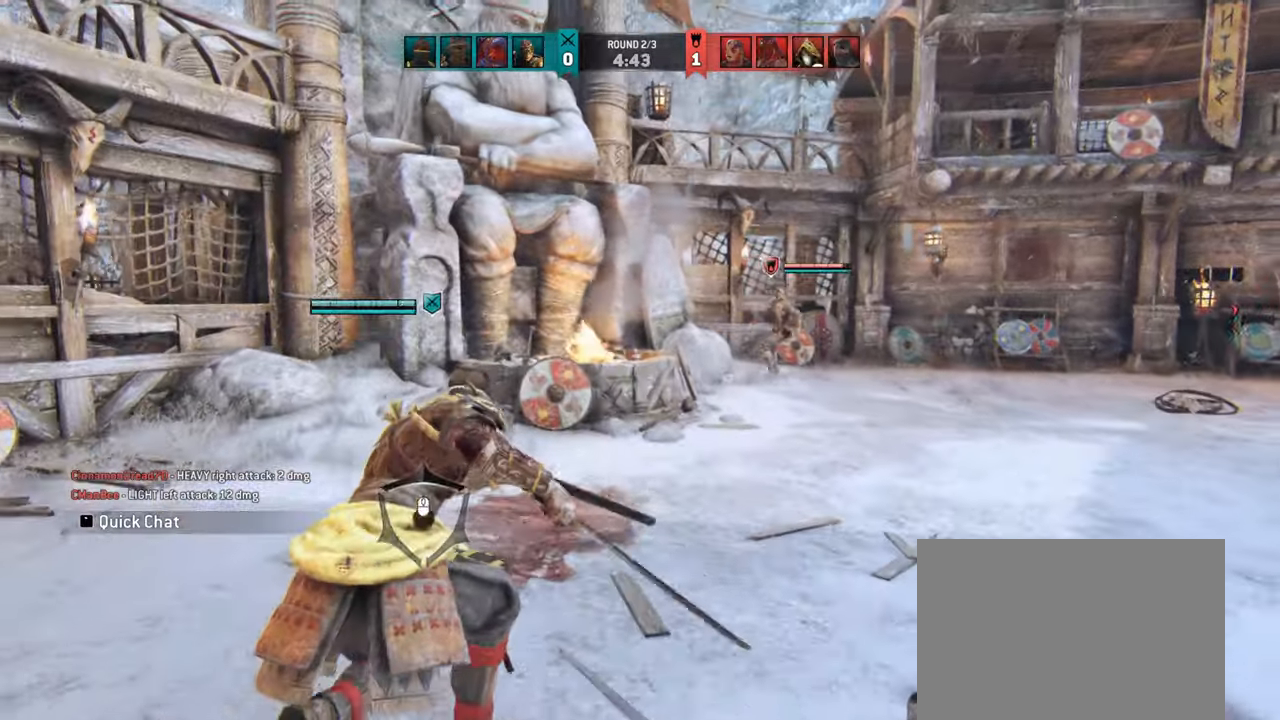
{"keys": ["shift", "w"], "mouse": [], "events": [[150, "d", "down"], [183, "w", "down"], [300, "d", "up"], [316, "shift", "down"]]}
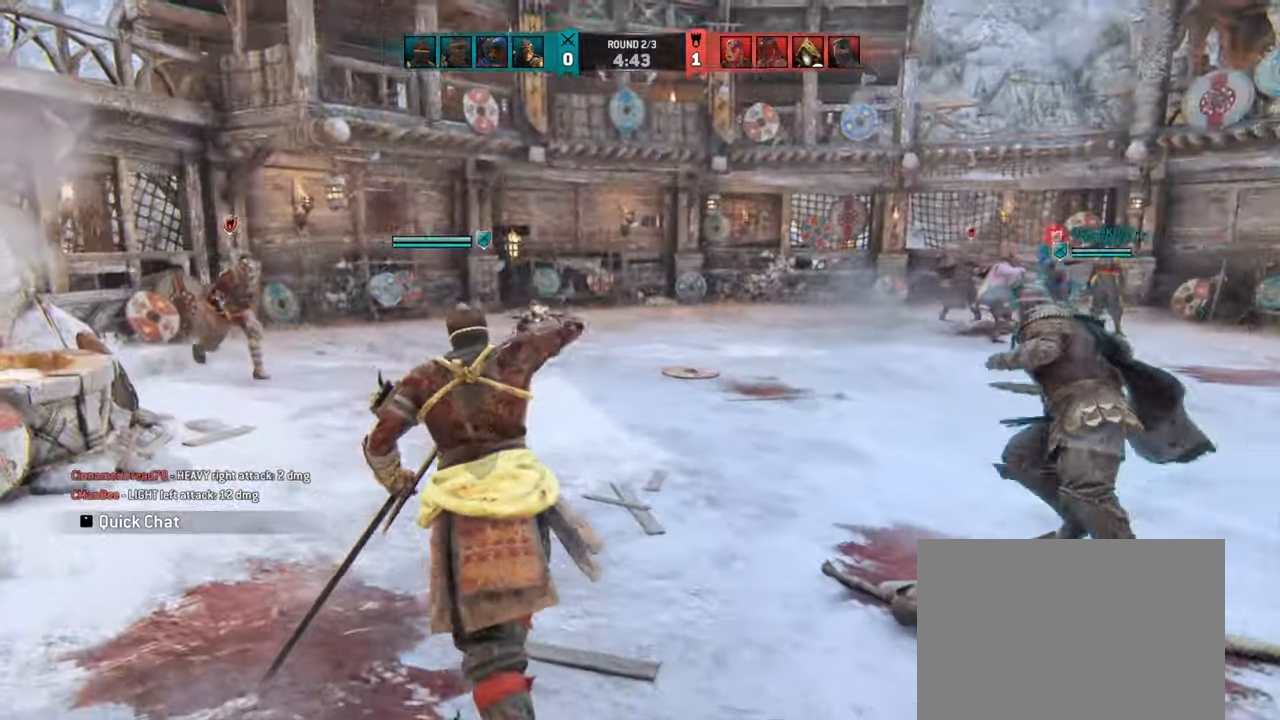
{"keys": ["a", "w"], "mouse": [], "events": [[50, "shift", "up"], [50, "w", "up"], [66, "d", "down"], [100, "d", "up"], [216, "w", "down"], [383, "a", "down"]]}
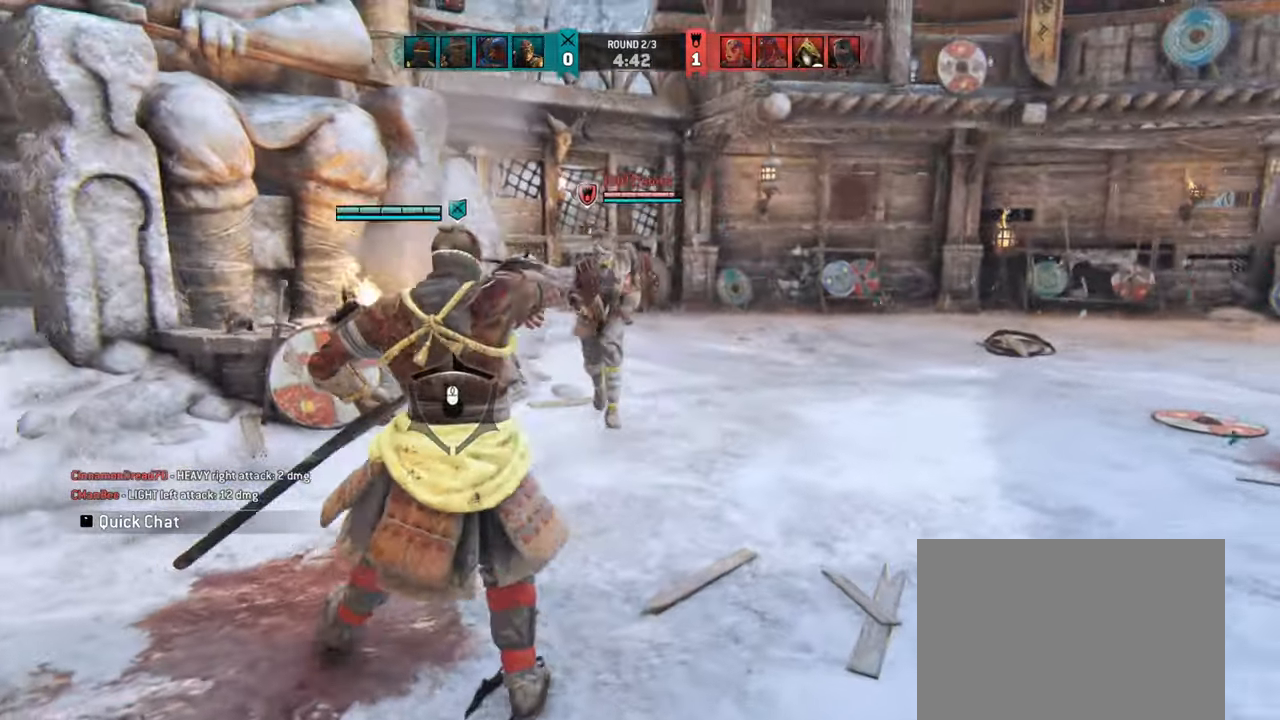
{"keys": ["a"], "mouse": [], "events": [[233, "w", "up"]]}
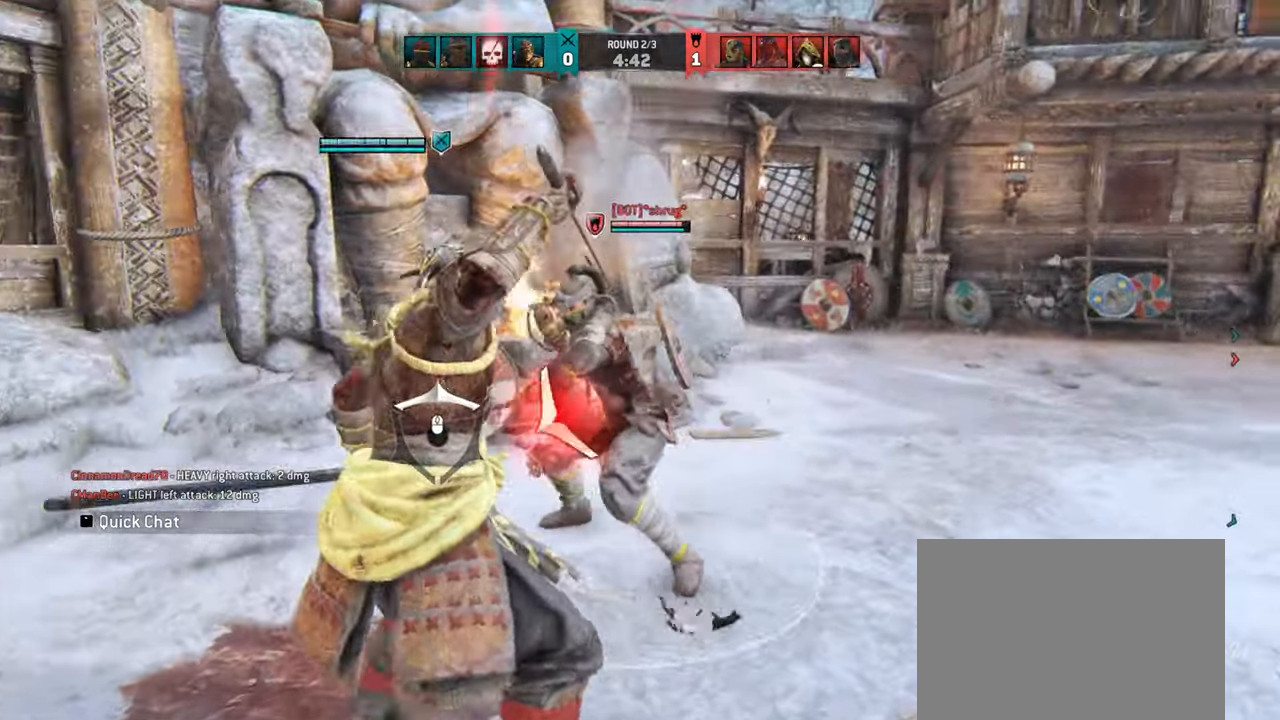
{"keys": ["w"], "mouse": [], "events": [[150, "a", "up"], [316, "w", "down"]]}
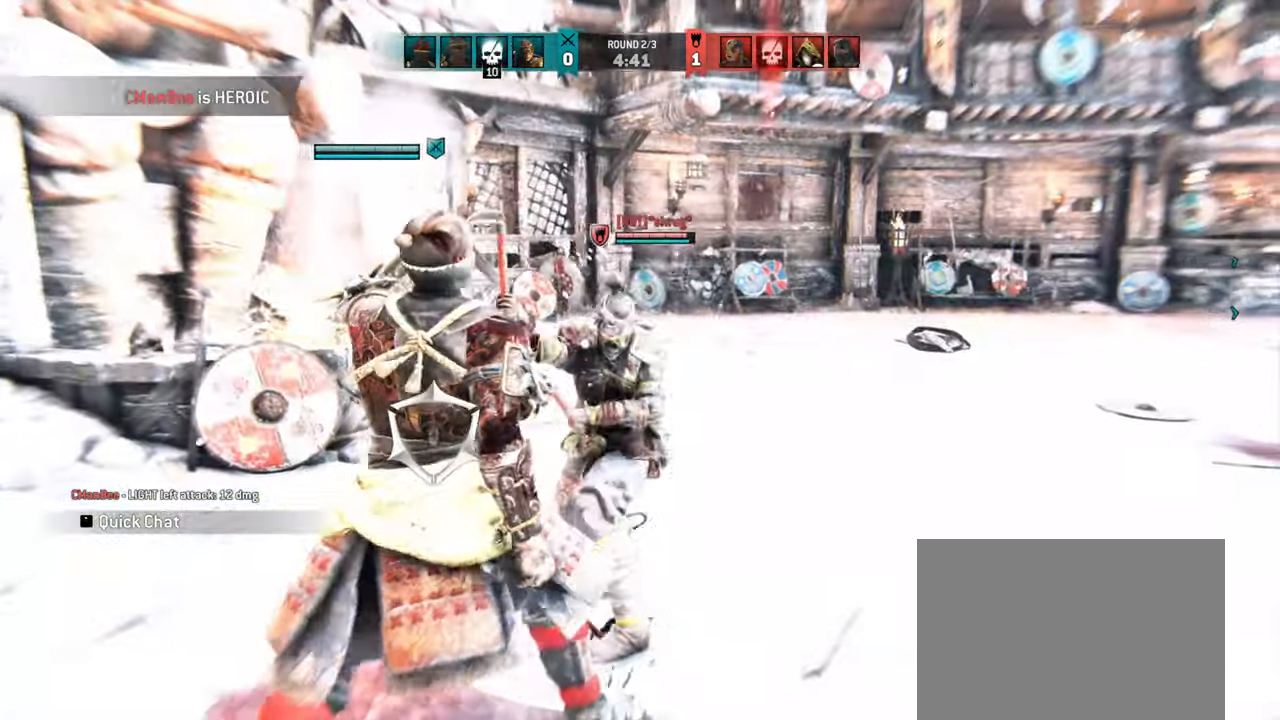
{"keys": ["w"], "mouse": [], "events": []}
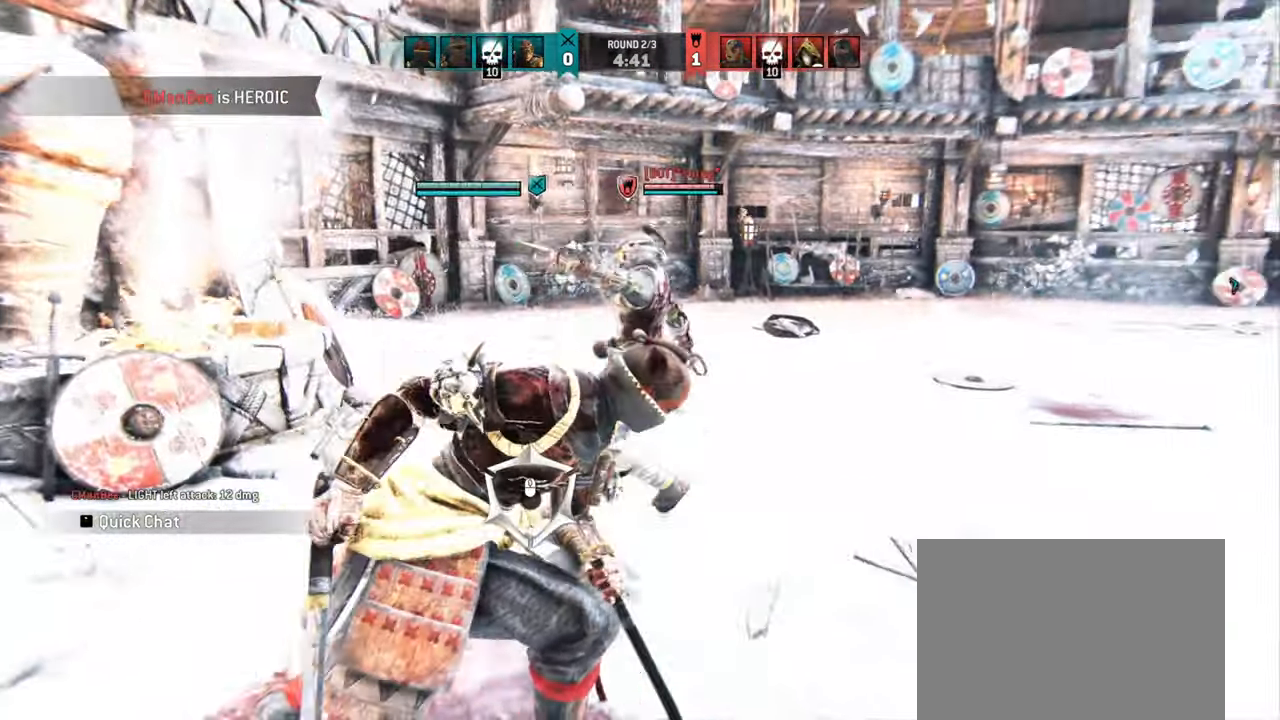
{"keys": [], "mouse": [], "events": [[150, "w", "up"]]}
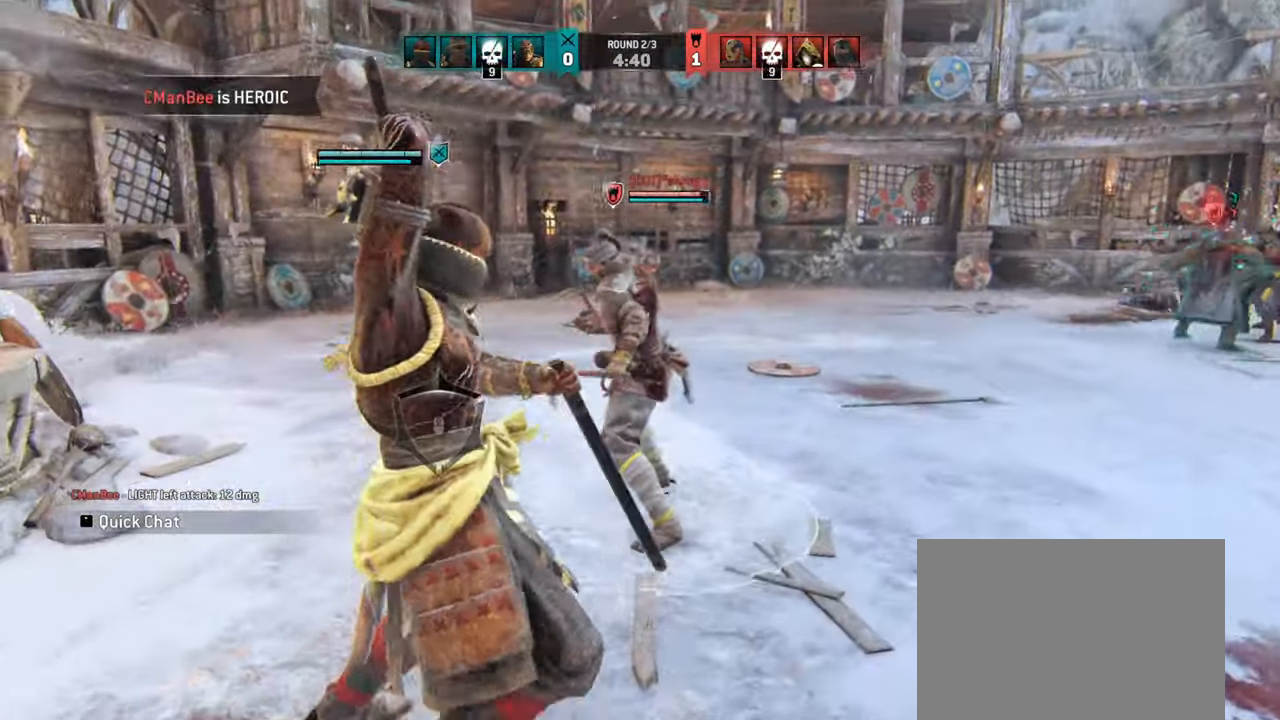
{"keys": [], "mouse": [], "events": []}
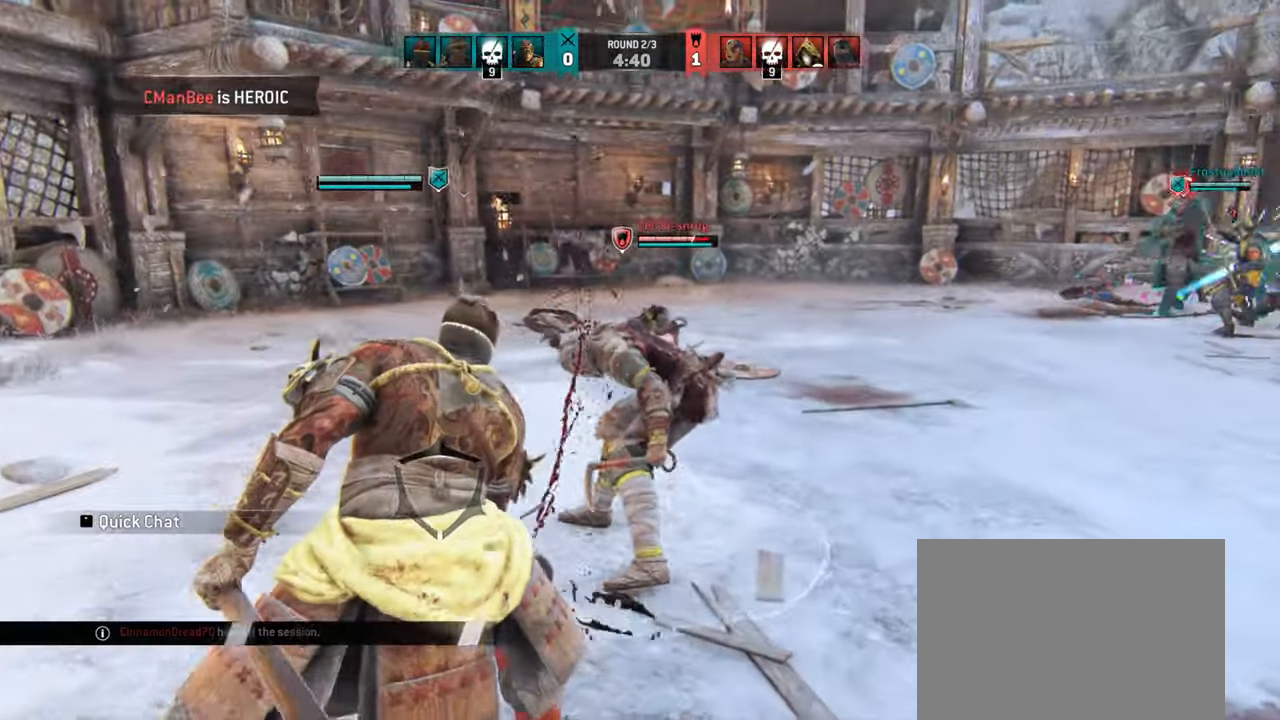
{"keys": [], "mouse": [], "events": []}
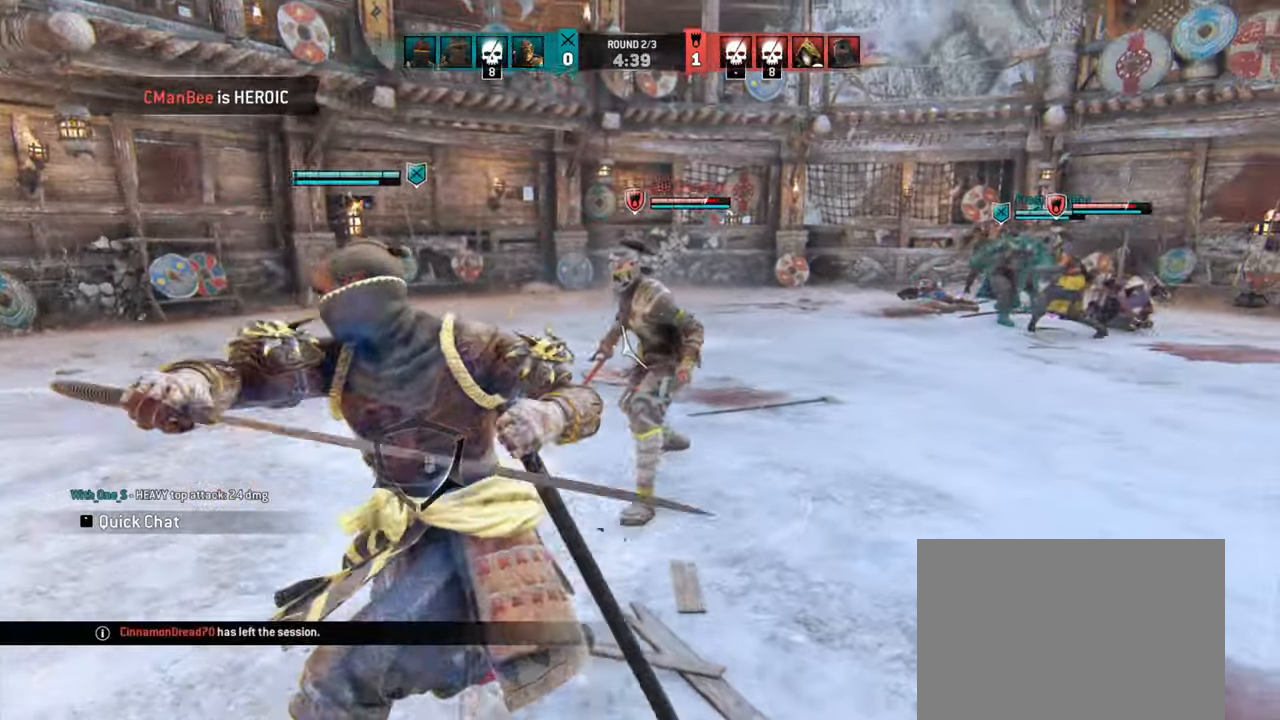
{"keys": [], "mouse": [], "events": []}
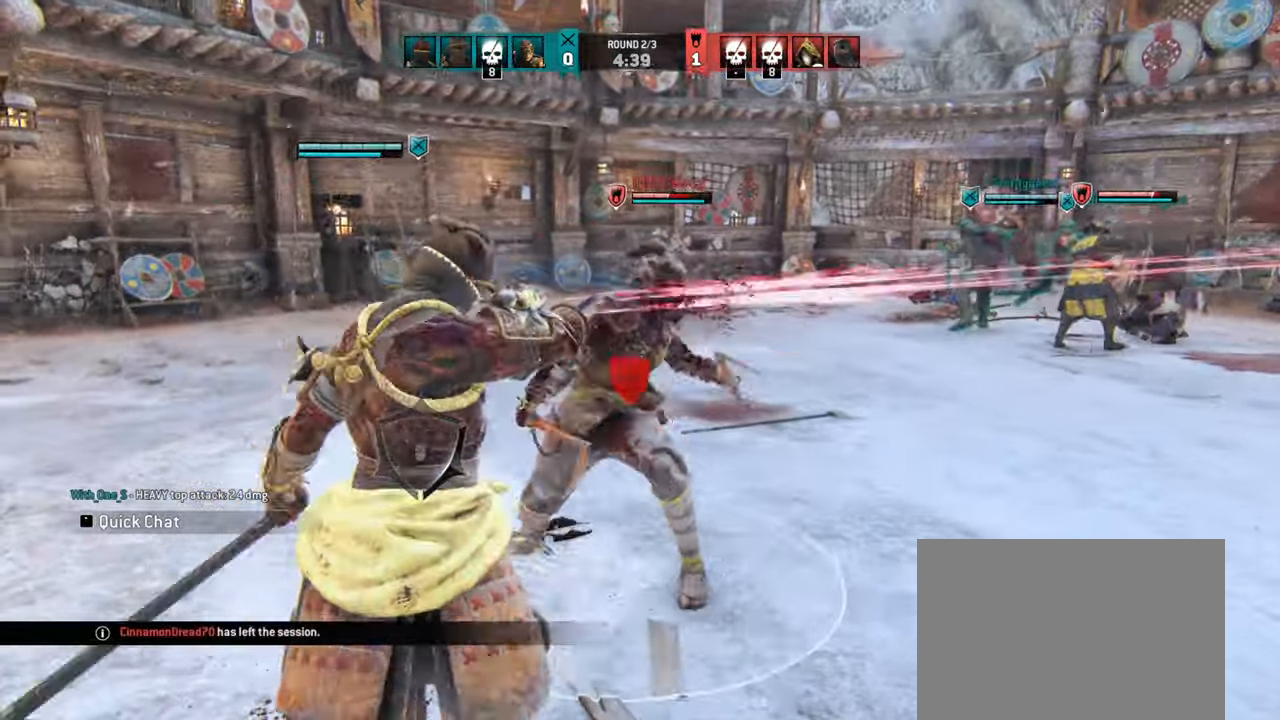
{"keys": [], "mouse": [], "events": [[183, "w", "down"], [366, "a", "down"], [500, "a", "up"], [500, "w", "up"]]}
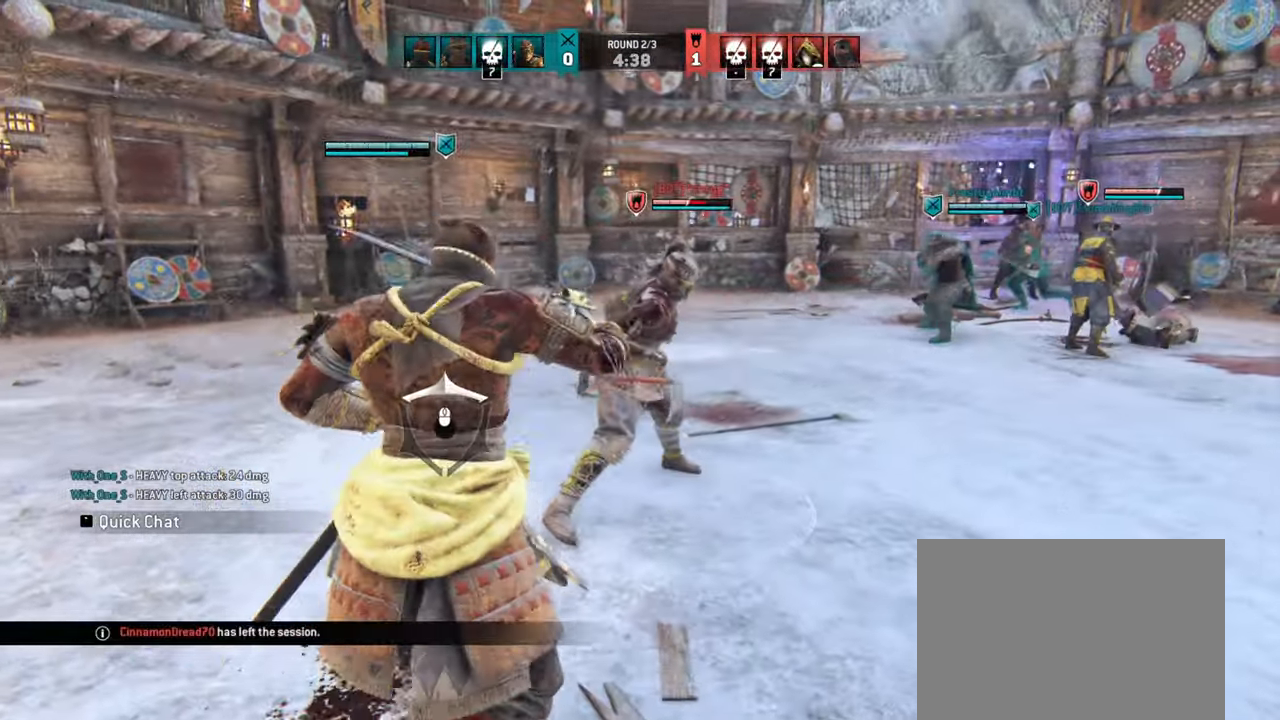
{"keys": [], "mouse": [], "events": []}
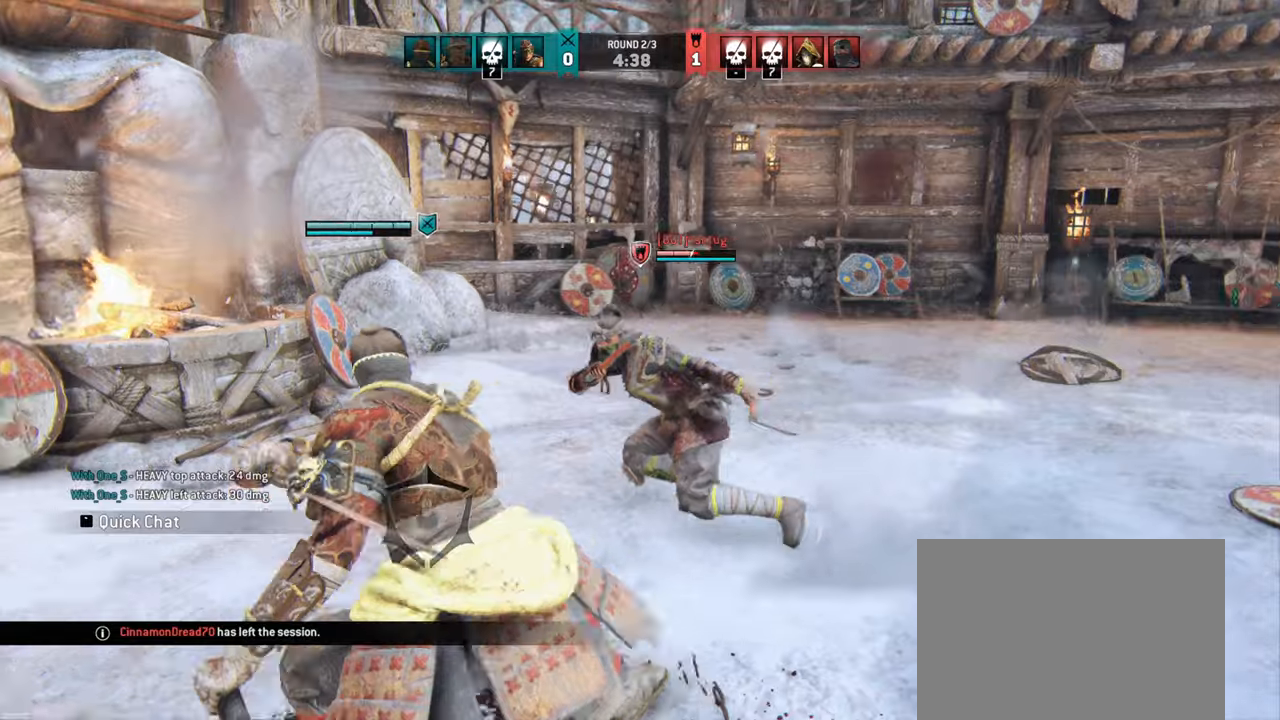
{"keys": [], "mouse": [], "events": []}
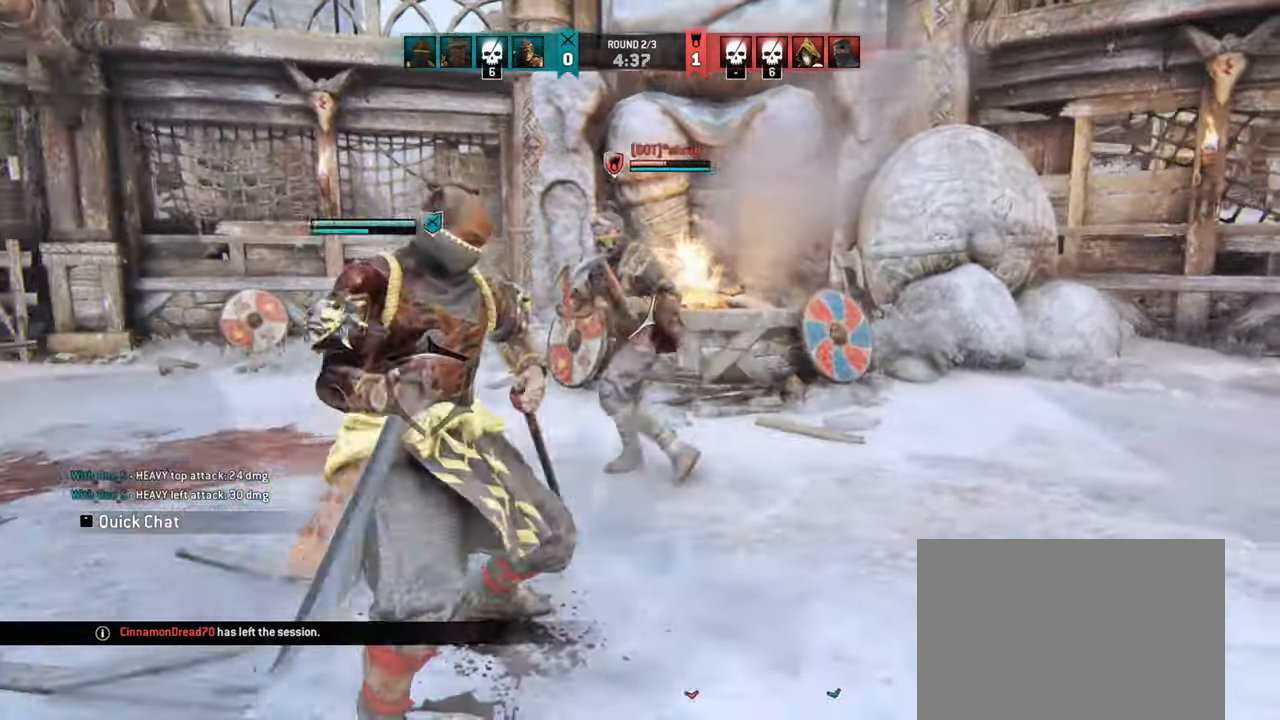
{"keys": [], "mouse": [], "events": []}
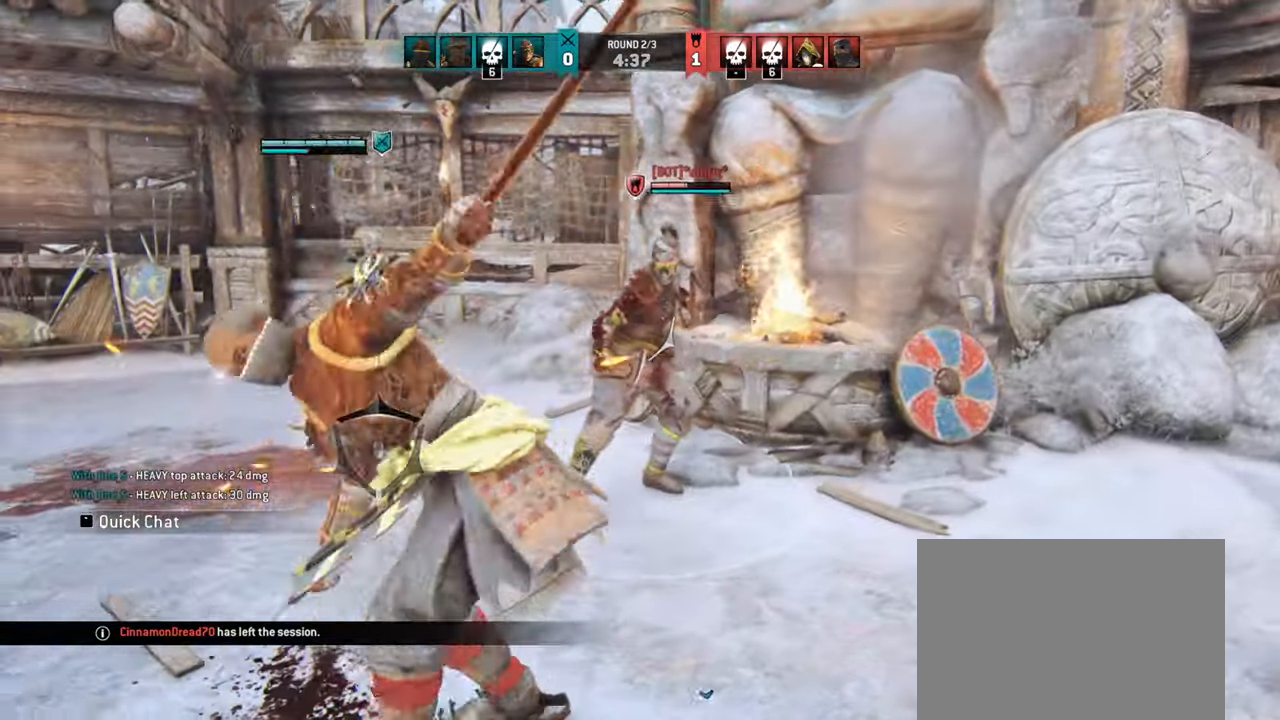
{"keys": [], "mouse": [], "events": []}
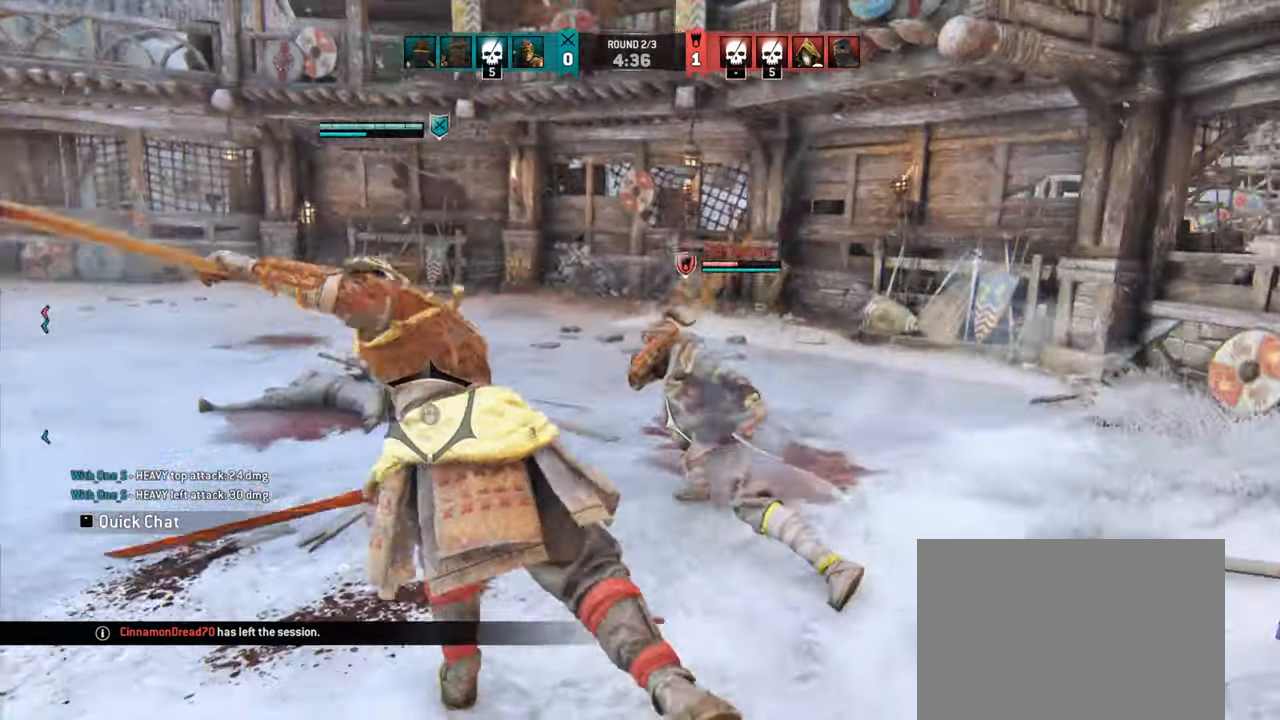
{"keys": [], "mouse": [], "events": []}
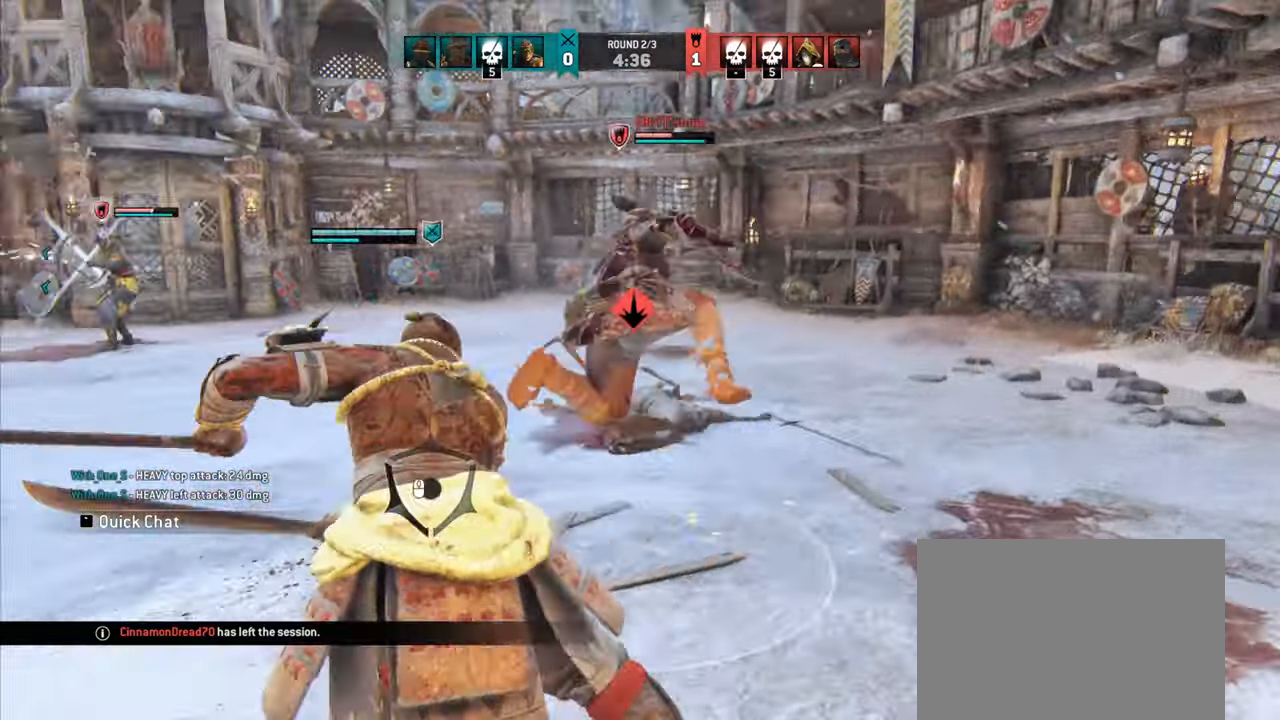
{"keys": [], "mouse": [], "events": [[100, "d", "down"], [250, "d", "up"]]}
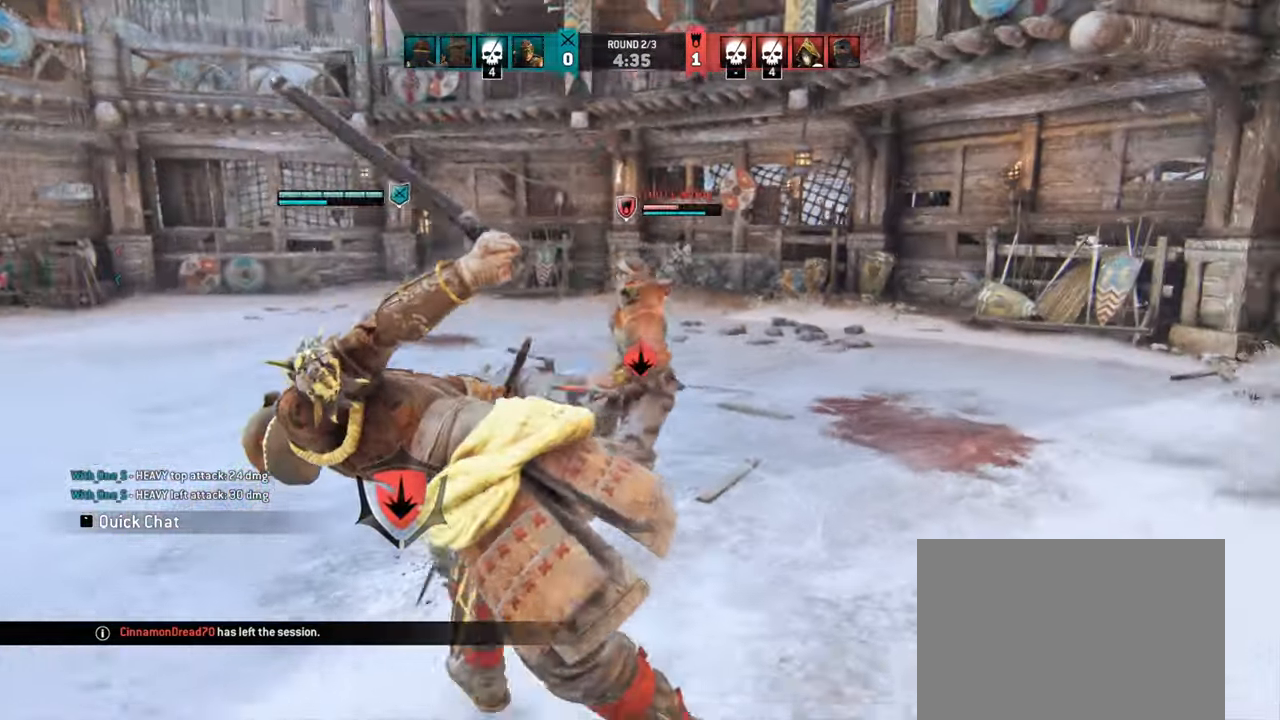
{"keys": ["d"], "mouse": [], "events": [[17, "d", "down"], [250, "d", "up"], [367, "d", "down"]]}
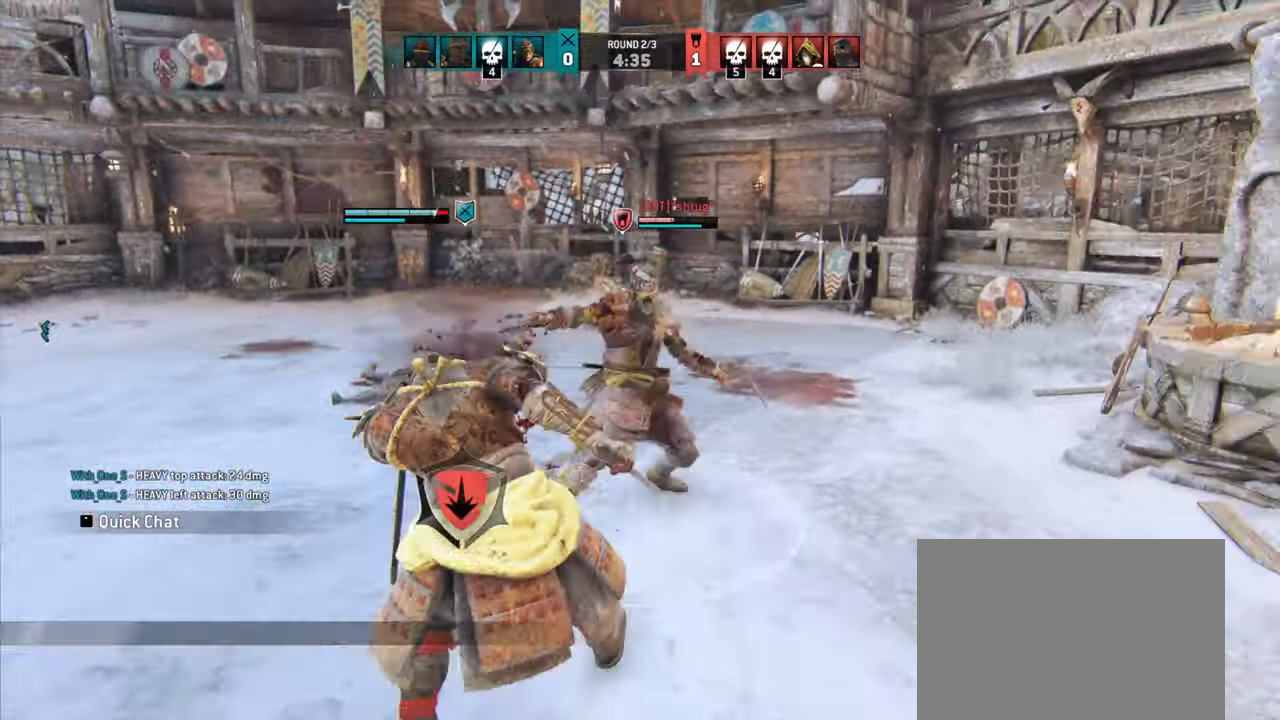
{"keys": ["d"], "mouse": [], "events": [[184, "d", "up"], [284, "d", "down"]]}
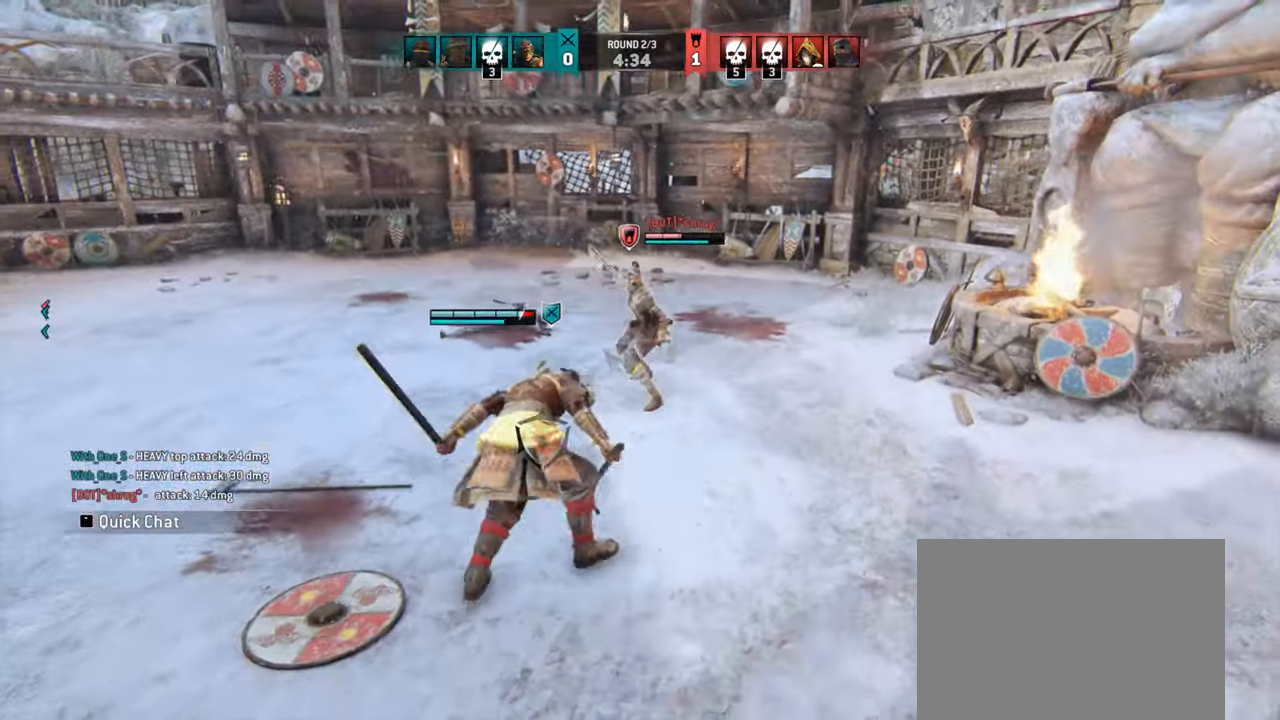
{"keys": ["d", "w"], "mouse": [], "events": [[234, "w", "down"]]}
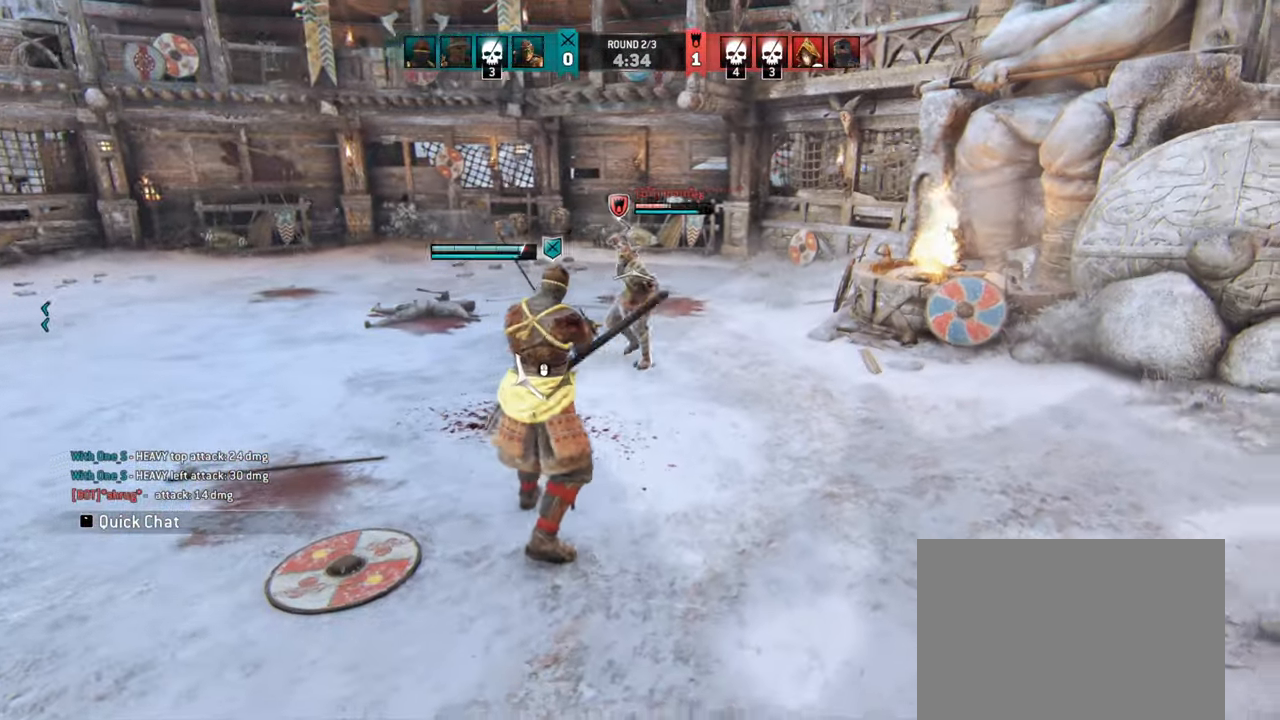
{"keys": ["d", "w"], "mouse": [], "events": []}
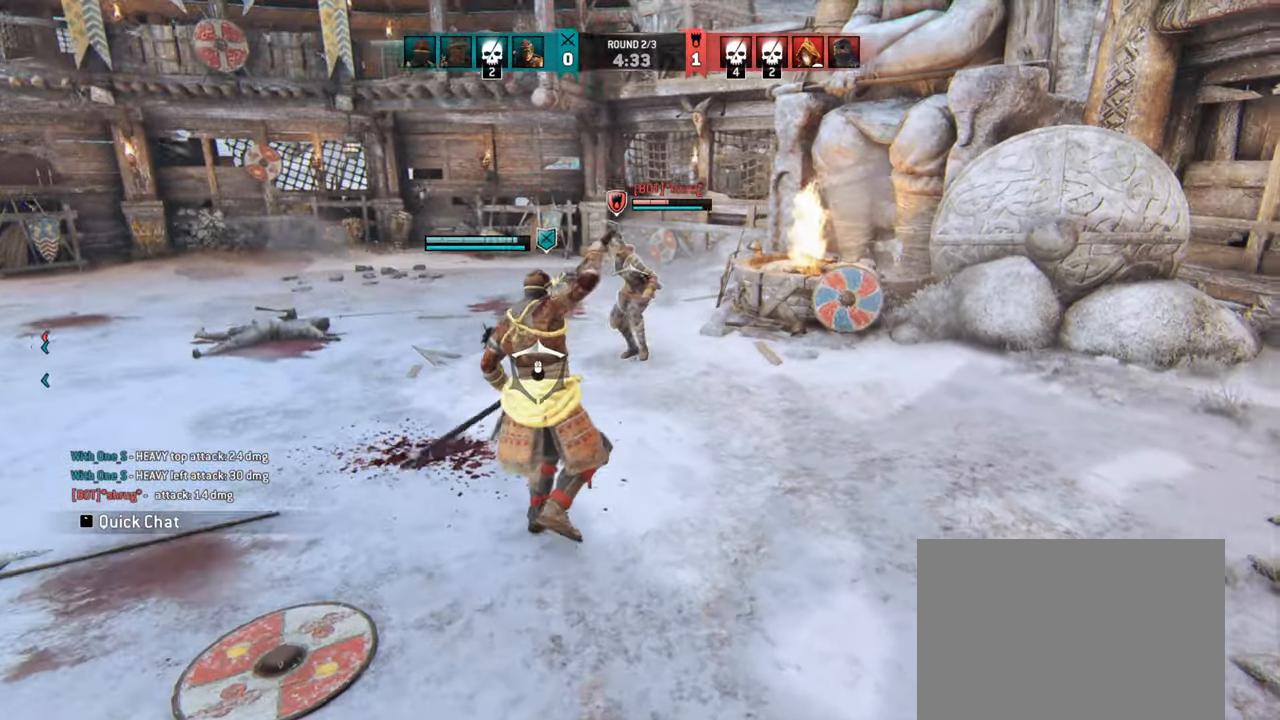
{"keys": [], "mouse": [], "events": [[117, "w", "up"], [134, "d", "up"]]}
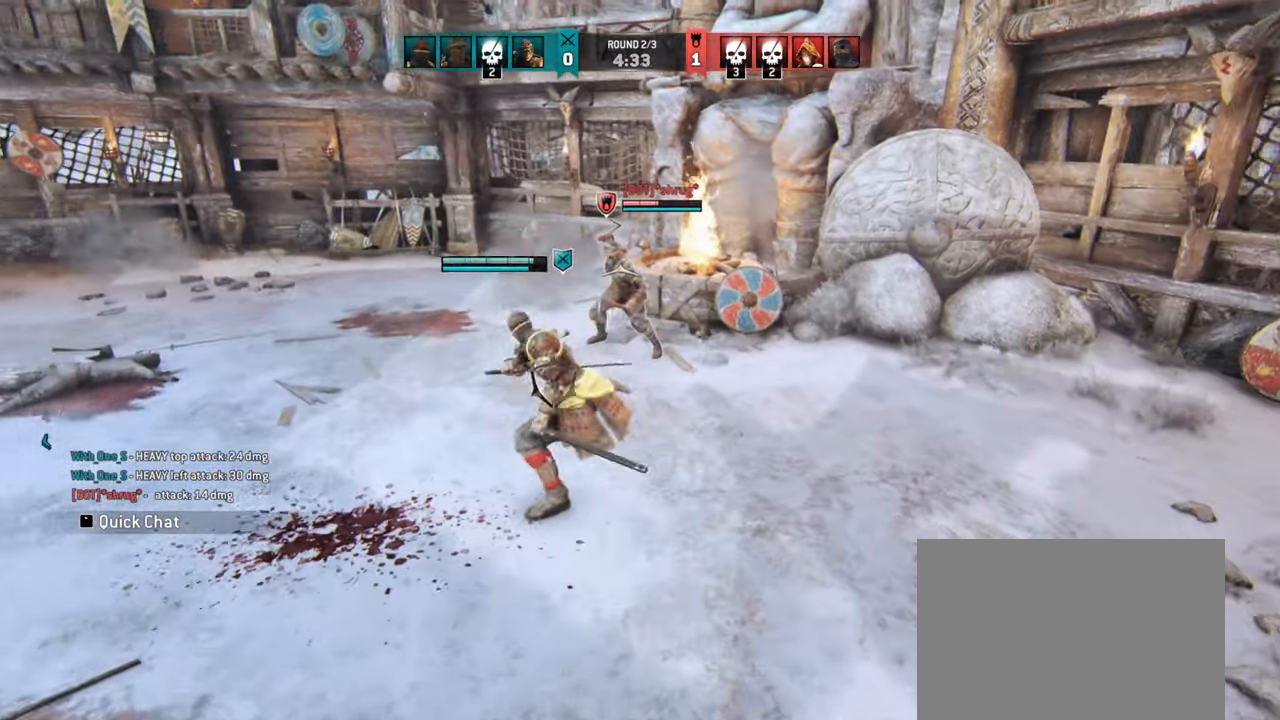
{"keys": [], "mouse": [], "events": []}
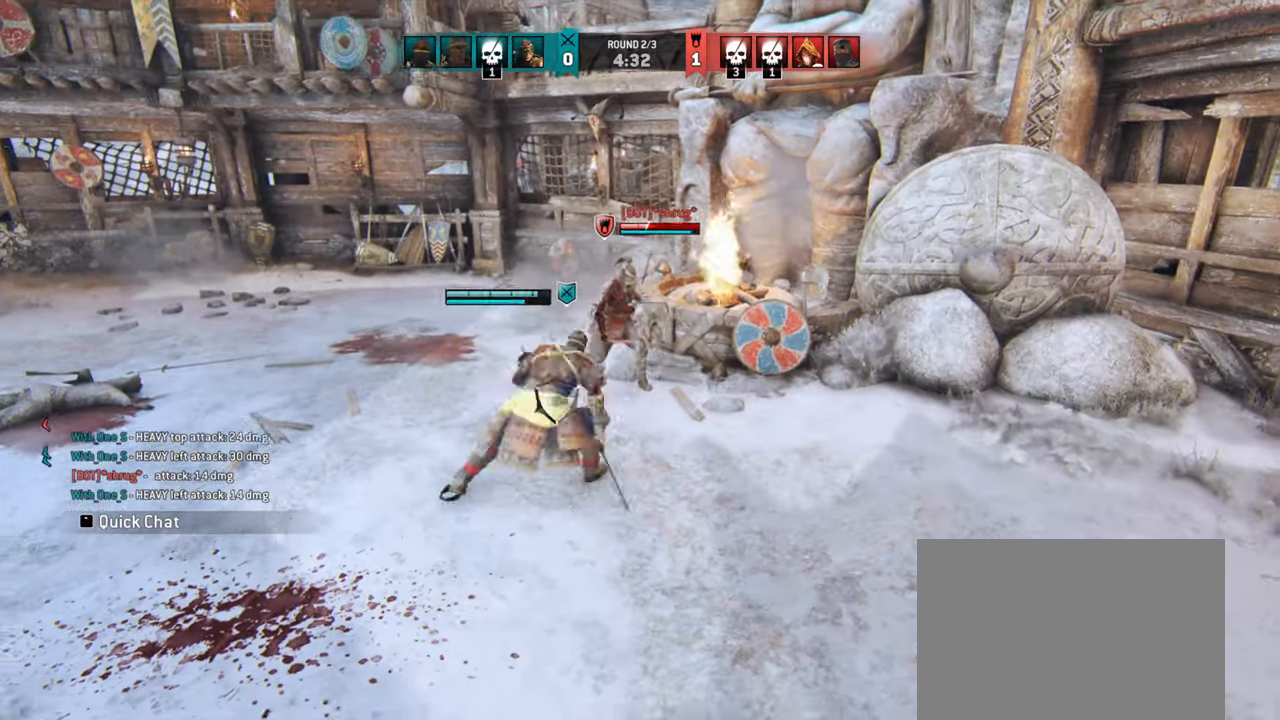
{"keys": [], "mouse": [], "events": []}
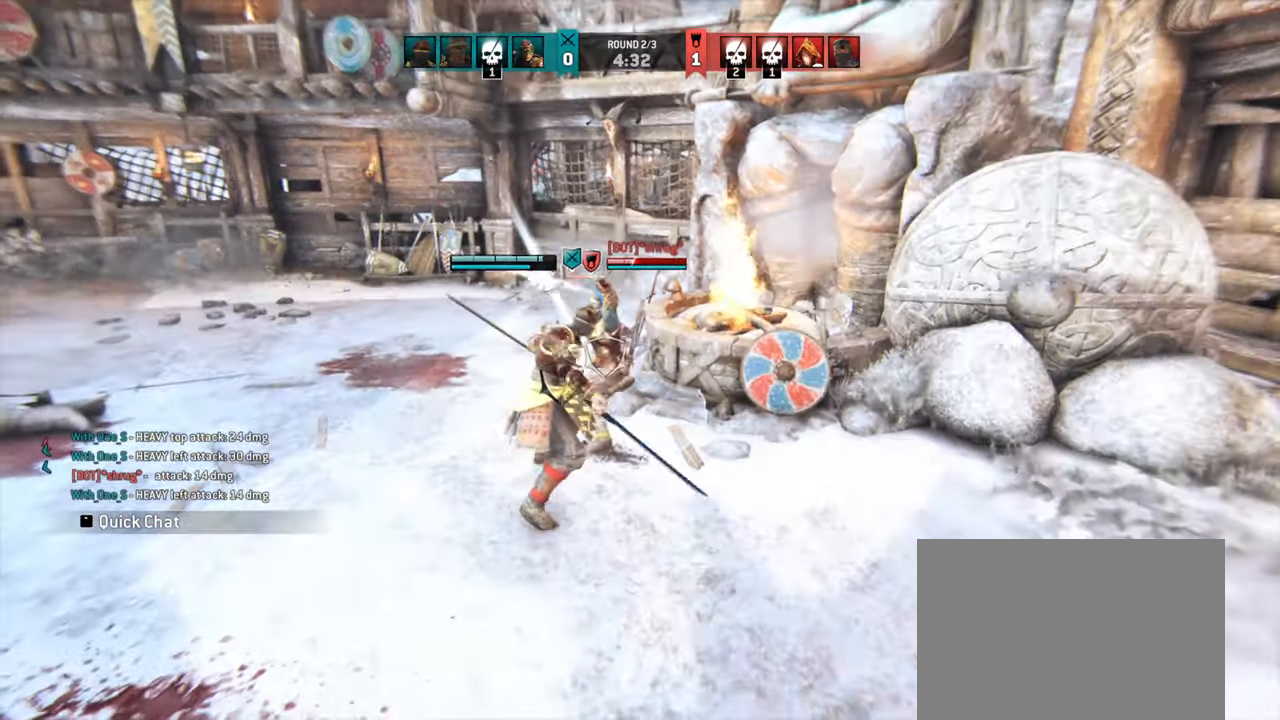
{"keys": ["a"], "mouse": [], "events": [[33, "w", "down"], [300, "a", "down"], [483, "w", "up"]]}
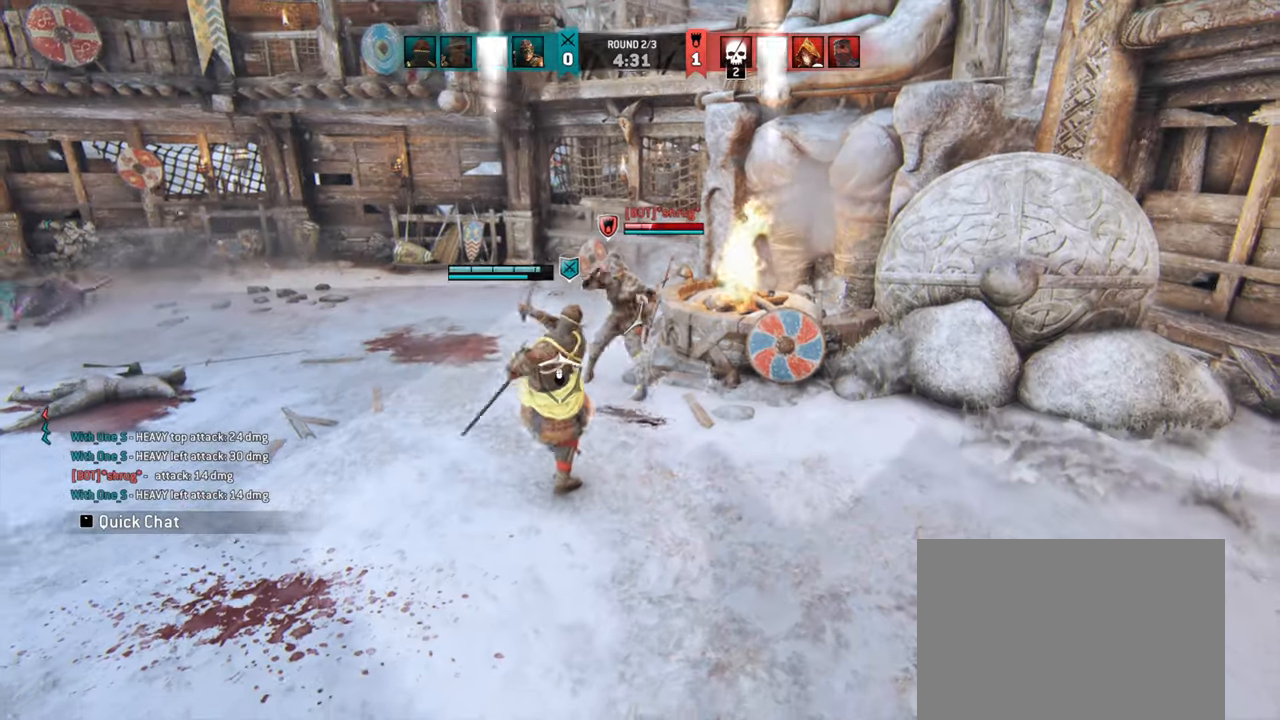
{"keys": ["a"], "mouse": [], "events": []}
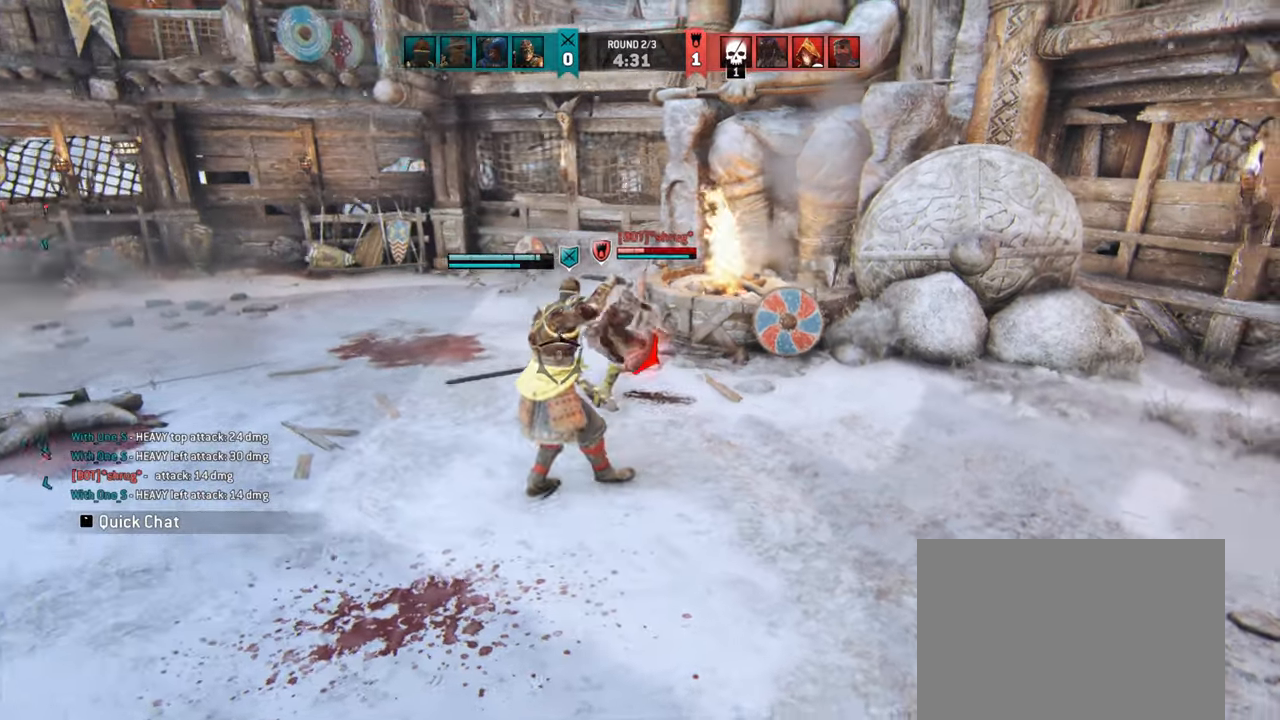
{"keys": [], "mouse": [], "events": [[116, "a", "up"]]}